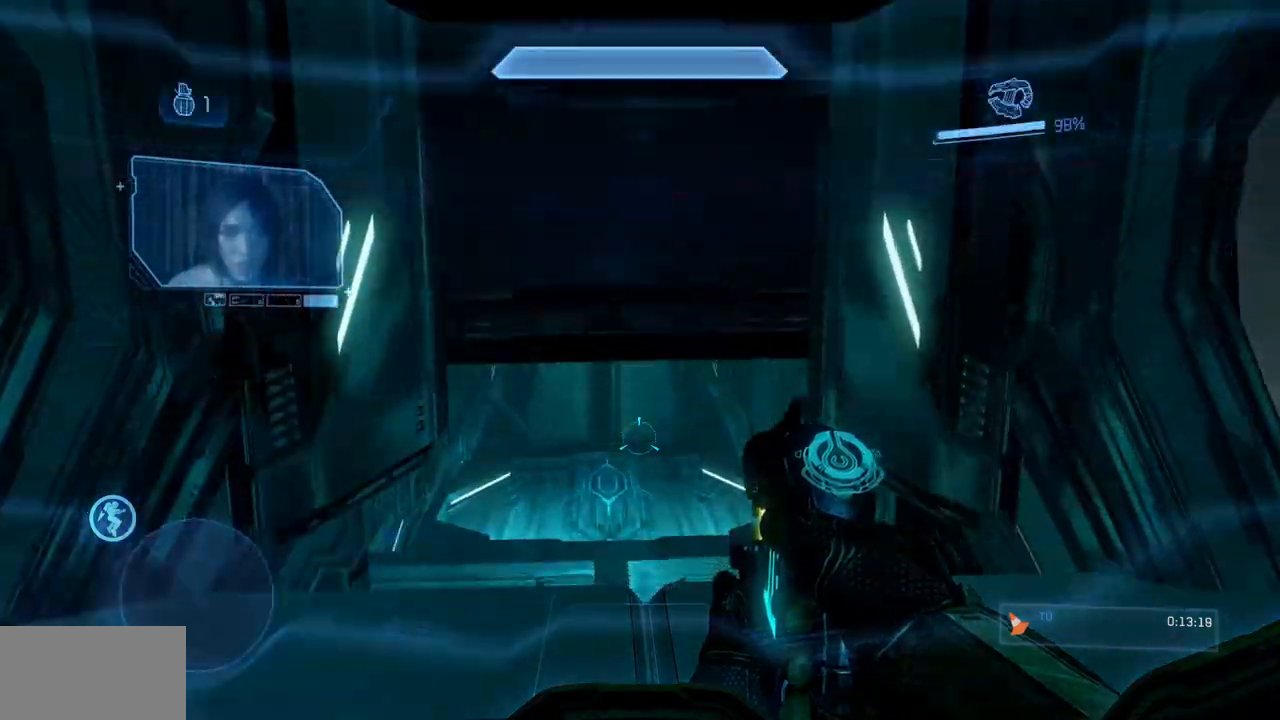
Gameplay with a controller (Xbox layout); each line is a JSON object with the inputs held at the frame after it. "events" lists button and stick changes between this image and that frame as [ms after this image, input, new state], when the widget could be followed in between. Not read: A DPAD_DOWN DPAD_LEFT DPAD_RIGHT DPAD_UP HOME L3 R3 SELECT START.
{"buttons": [], "left_stick": "center", "right_stick": "center", "events": [[251, "Y", "down"], [384, "Y", "up"]]}
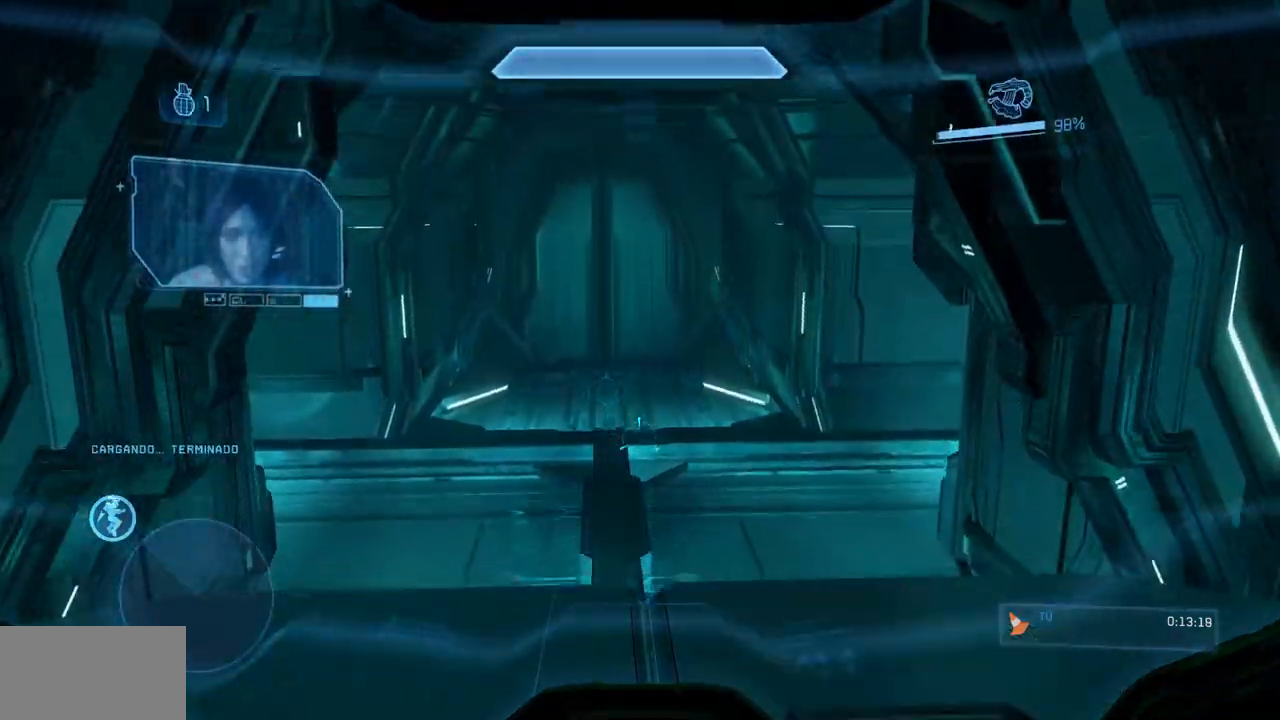
{"buttons": ["X"], "left_stick": "up", "right_stick": "center", "events": [[100, "left_stick", "up"], [150, "Y", "down"], [267, "Y", "up"], [450, "X", "down"]]}
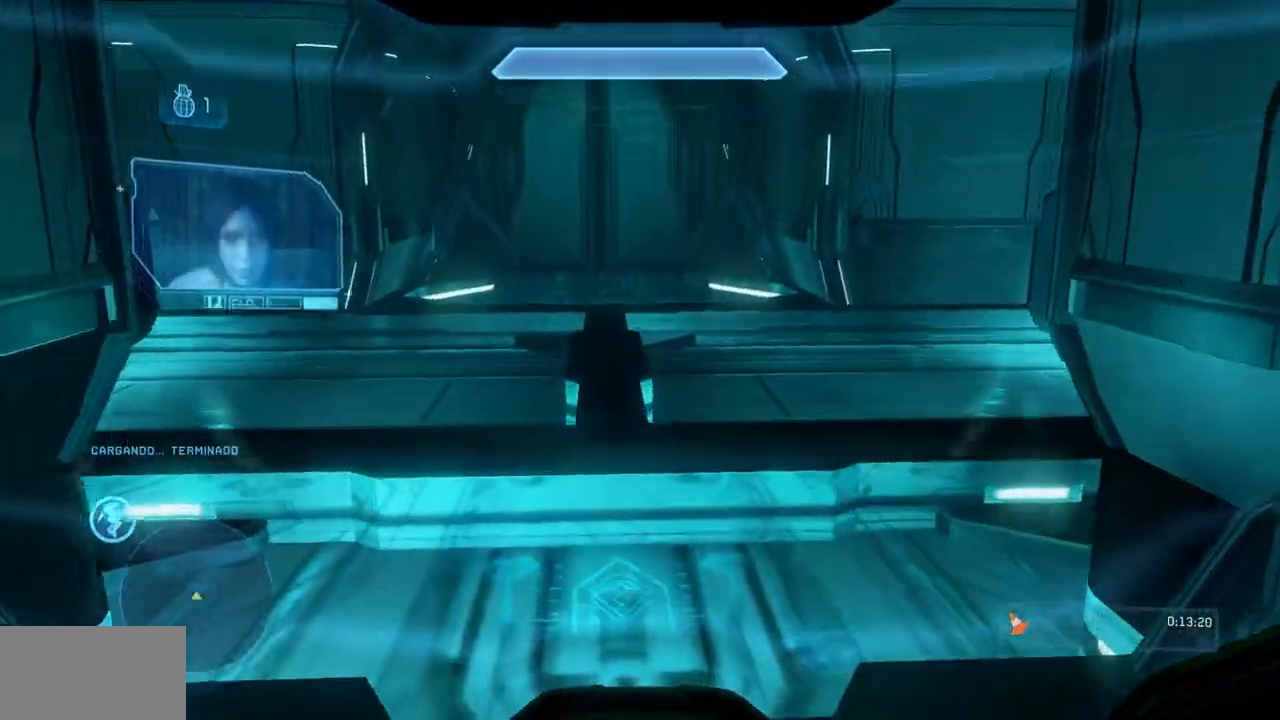
{"buttons": [], "left_stick": "up", "right_stick": "right", "events": [[100, "X", "up"], [501, "right_stick", "right"]]}
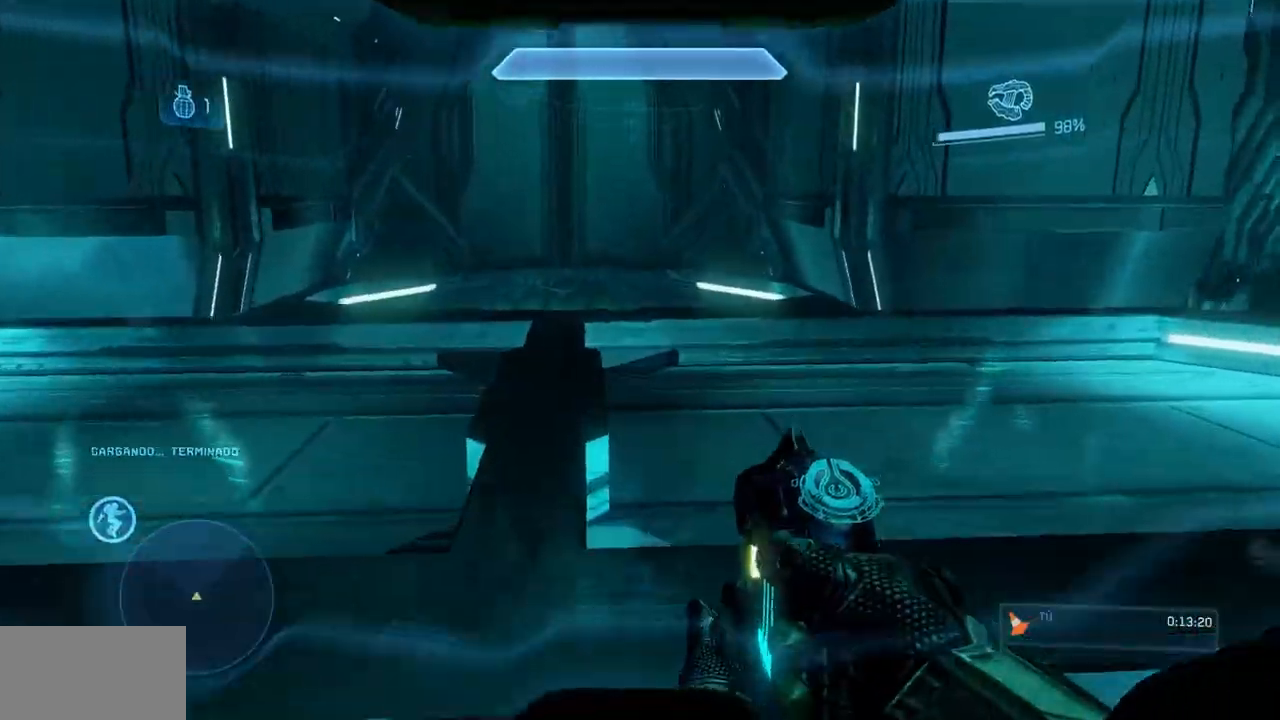
{"buttons": ["X"], "left_stick": "up-left", "right_stick": "left"}
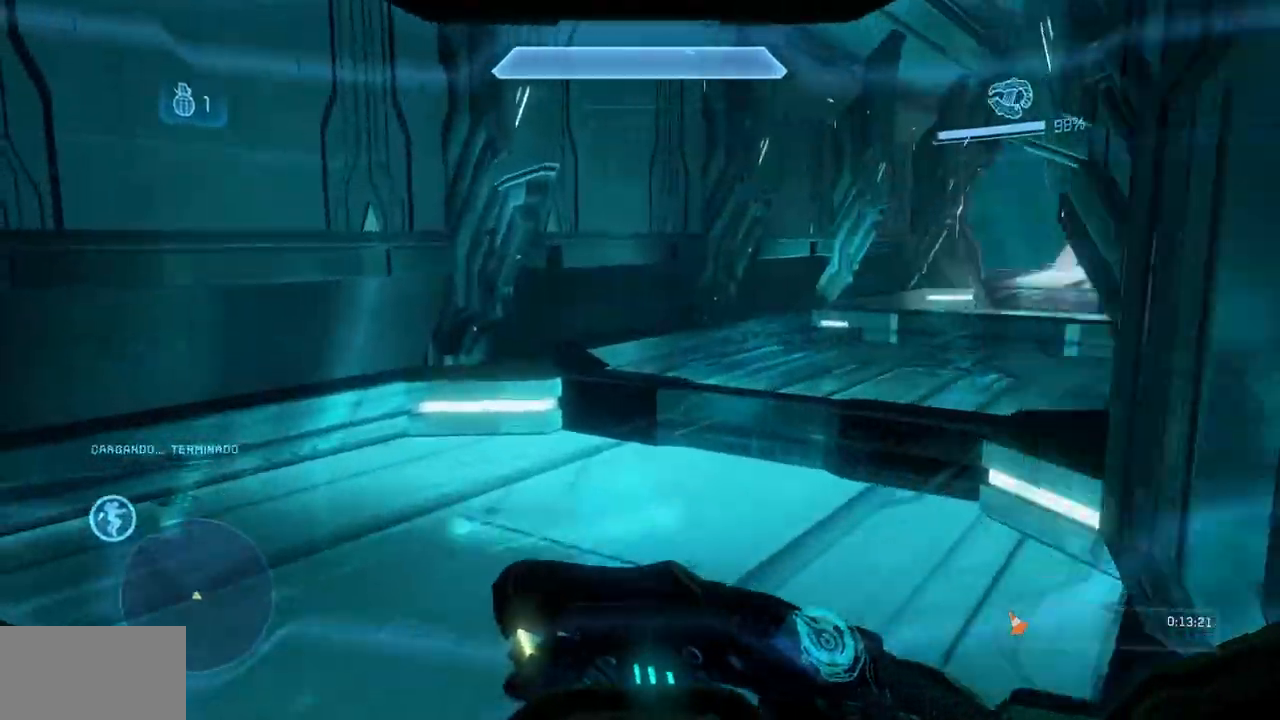
{"buttons": [], "left_stick": "up", "right_stick": "center"}
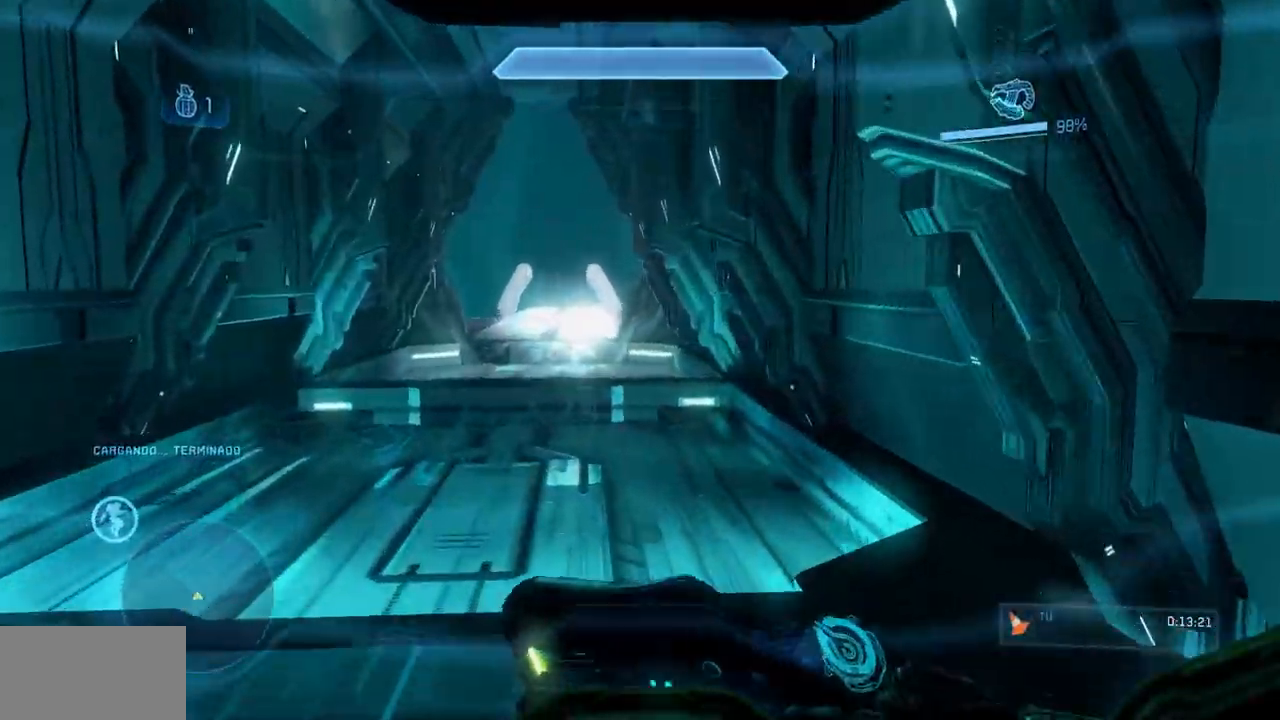
{"buttons": [], "left_stick": "up", "right_stick": "center", "events": []}
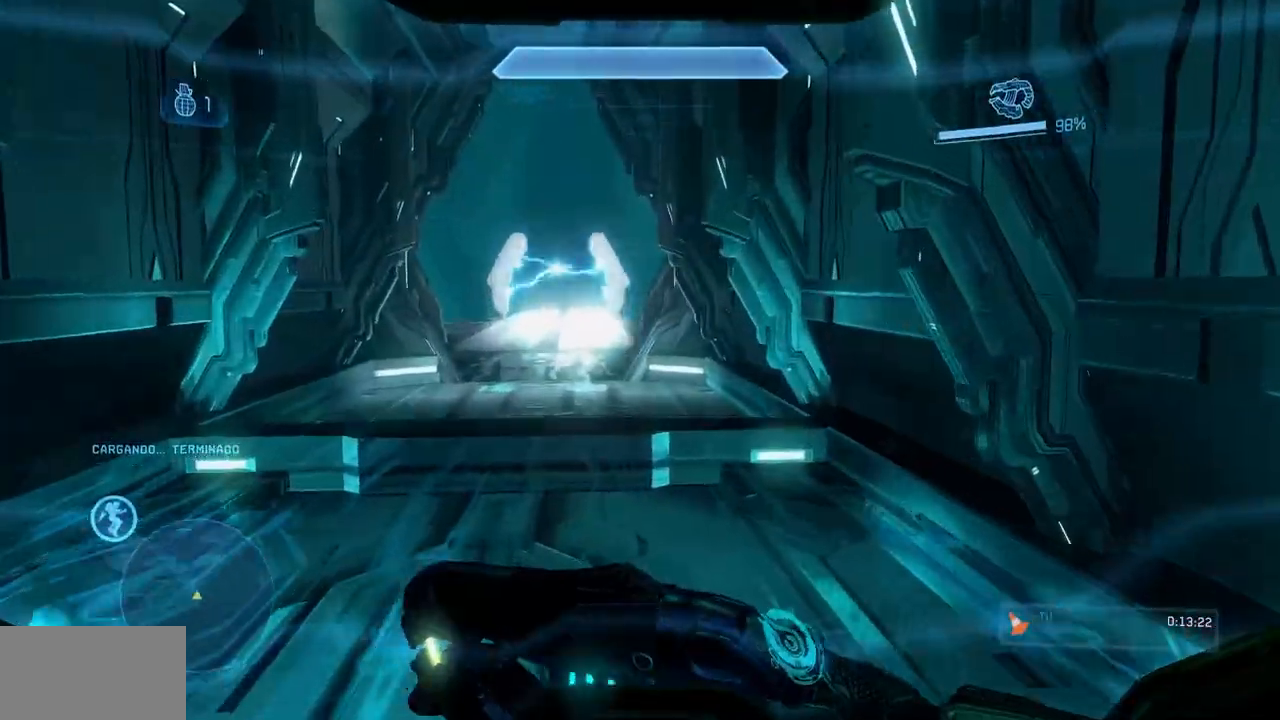
{"buttons": [], "left_stick": "up", "right_stick": "center", "events": []}
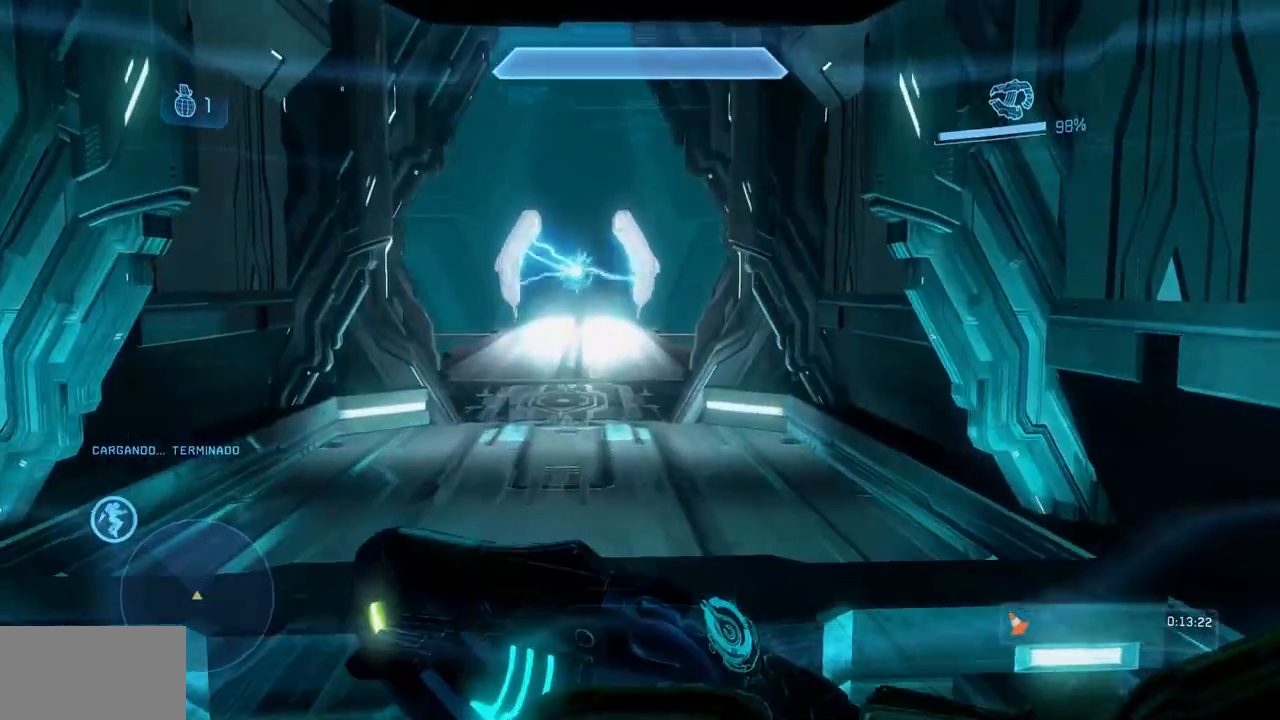
{"buttons": ["R2"], "left_stick": "up", "right_stick": "center", "events": [[434, "R2", "down"]]}
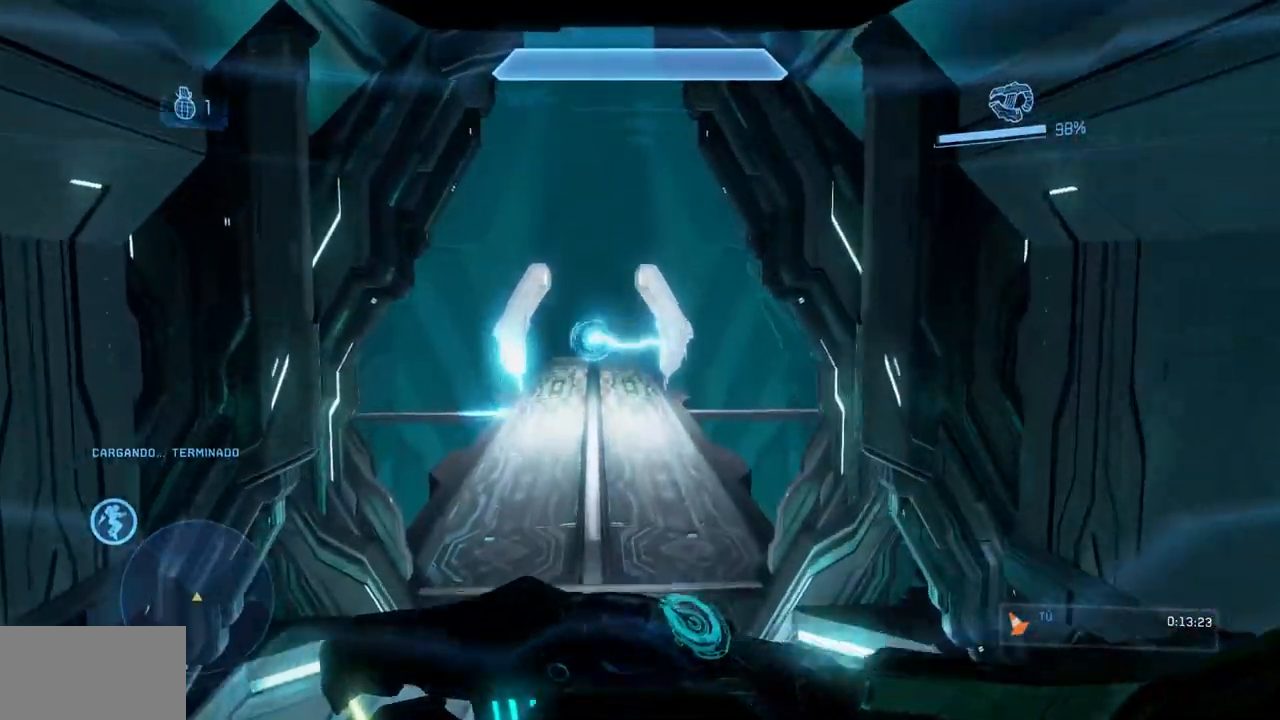
{"buttons": [], "left_stick": "up", "right_stick": "center", "events": [[67, "R2", "up"]]}
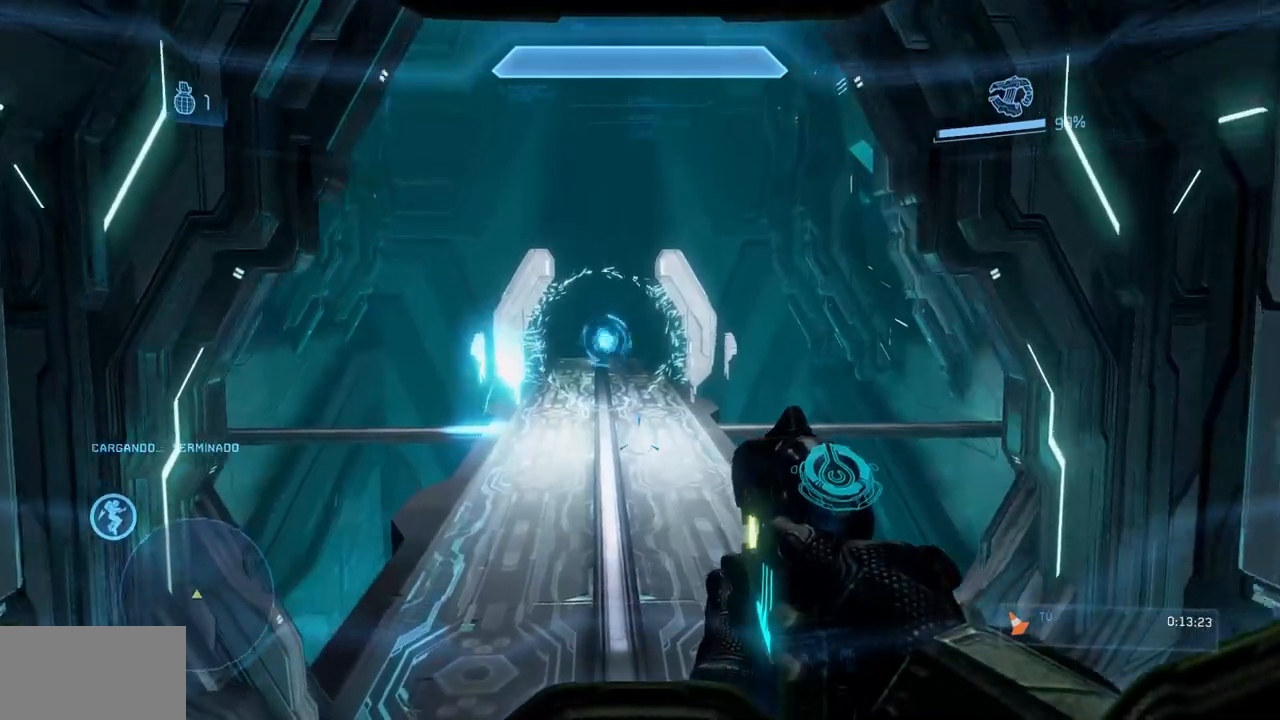
{"buttons": [], "left_stick": "up", "right_stick": "center", "events": [[117, "X", "down"], [267, "X", "up"]]}
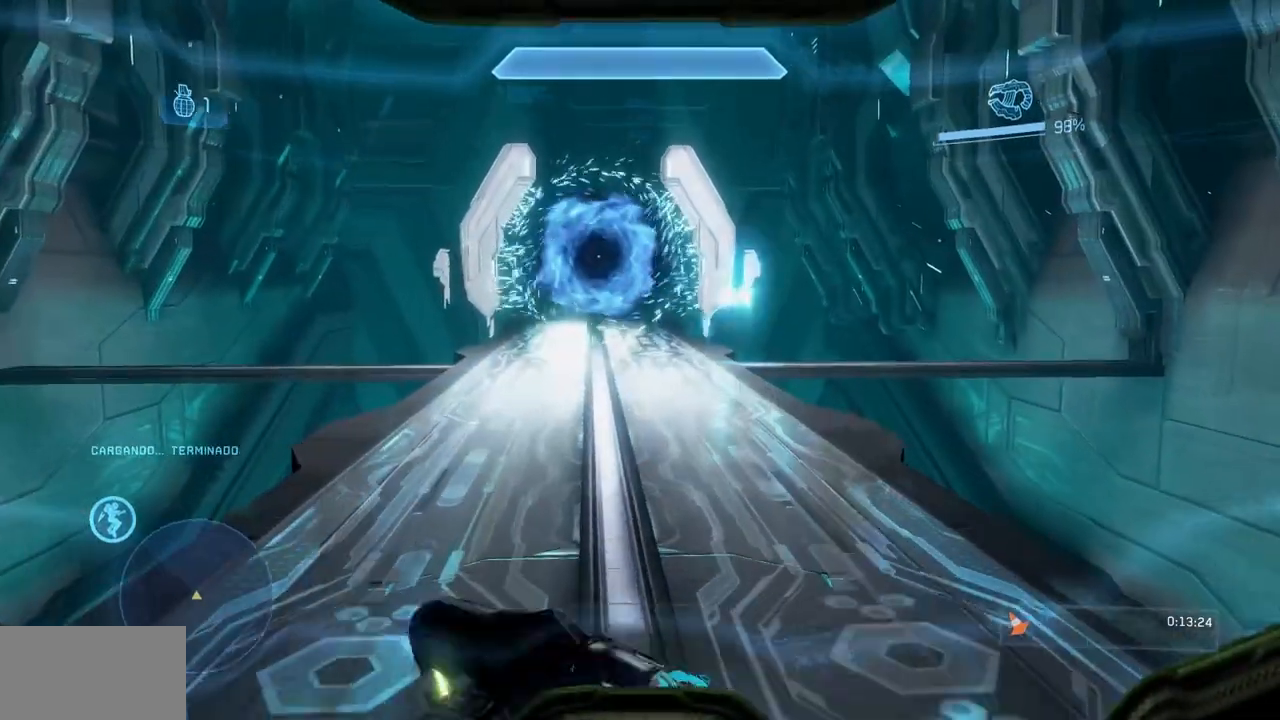
{"buttons": [], "left_stick": "up", "right_stick": "center", "events": []}
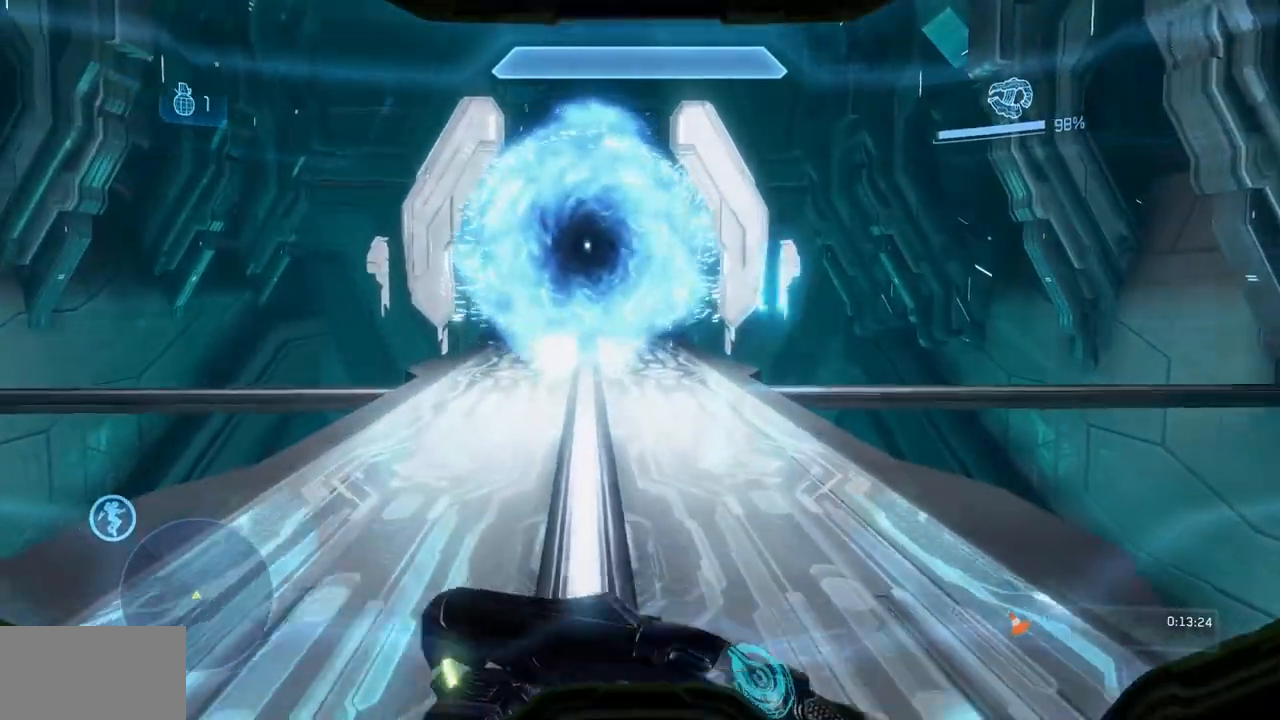
{"buttons": [], "left_stick": "up", "right_stick": "center", "events": []}
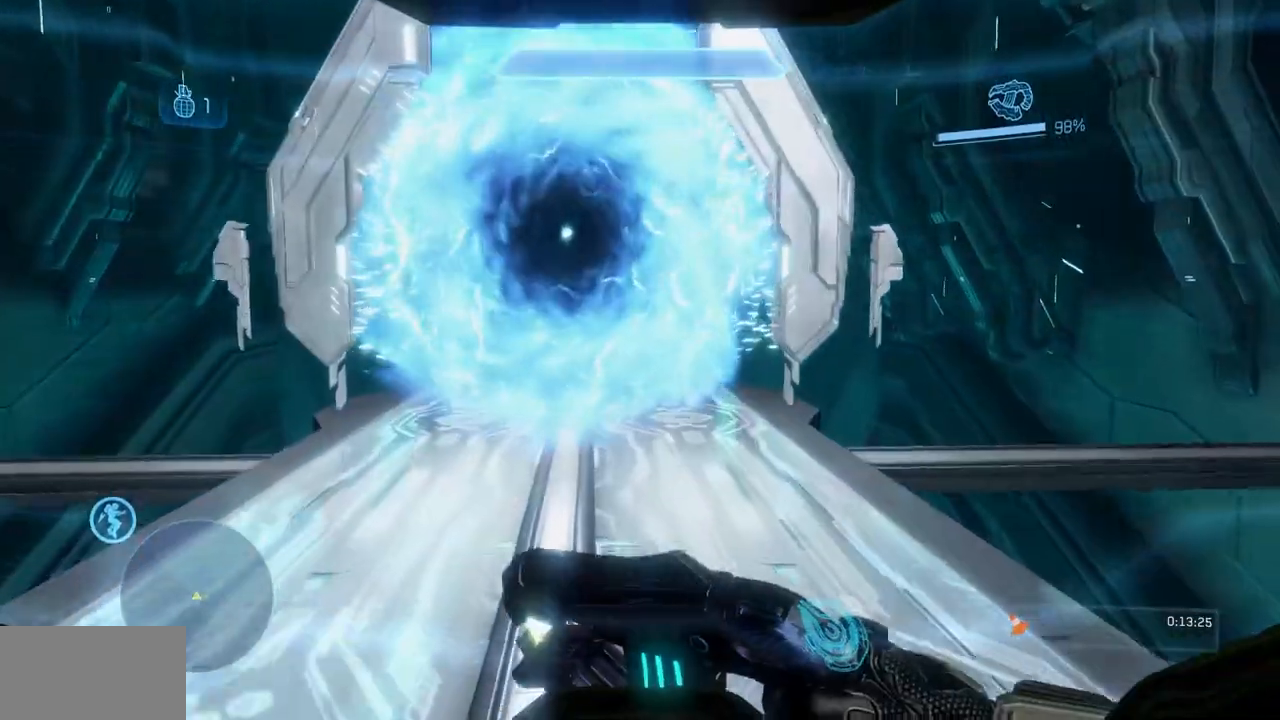
{"buttons": ["R2"], "left_stick": "up", "right_stick": "center", "events": [[117, "R2", "down"], [134, "right_stick", "left"], [301, "right_stick", "center"]]}